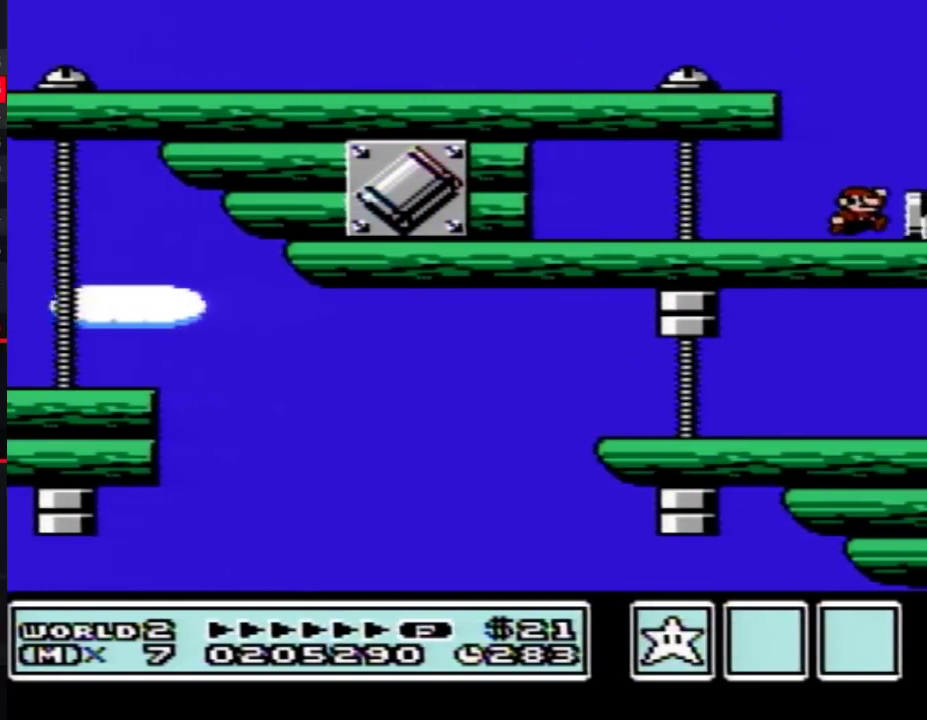
Gameplay with a controller (Nintendo layout); each line is a JSON object with the inputs held at the frame after it. "events" lists button and stick changes between this image and that frame as [ms after this image, input, new state], when the widget could be followed in between. Not read: L3 R3.
{"buttons": [], "events": [[183, "DPAD_RIGHT", "down"], [450, "DPAD_RIGHT", "up"]]}
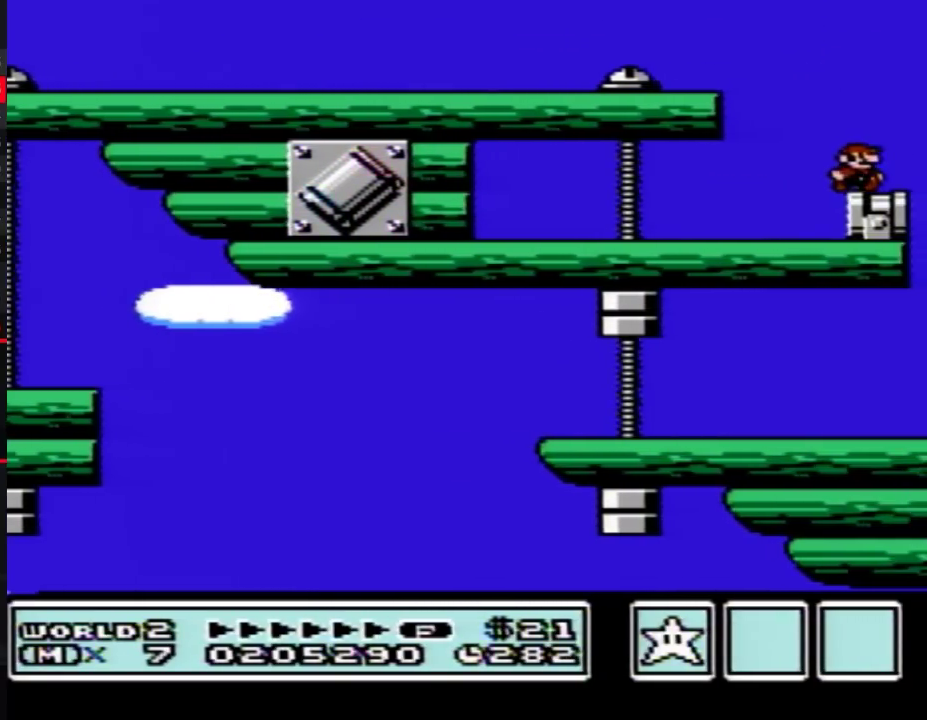
{"buttons": ["B"], "events": [[400, "B", "down"]]}
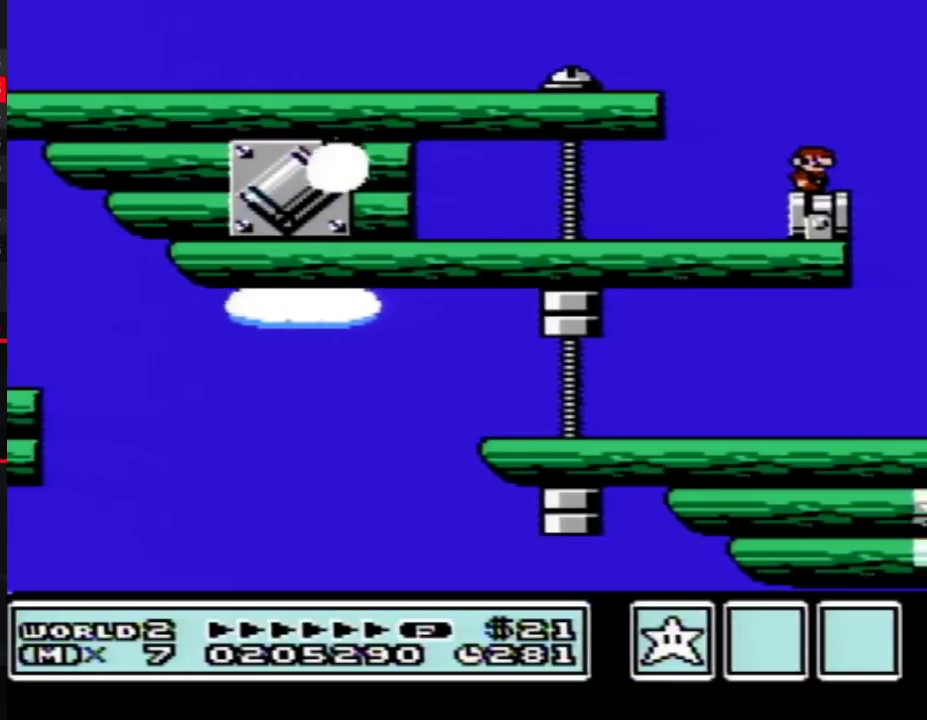
{"buttons": [], "events": [[433, "B", "up"]]}
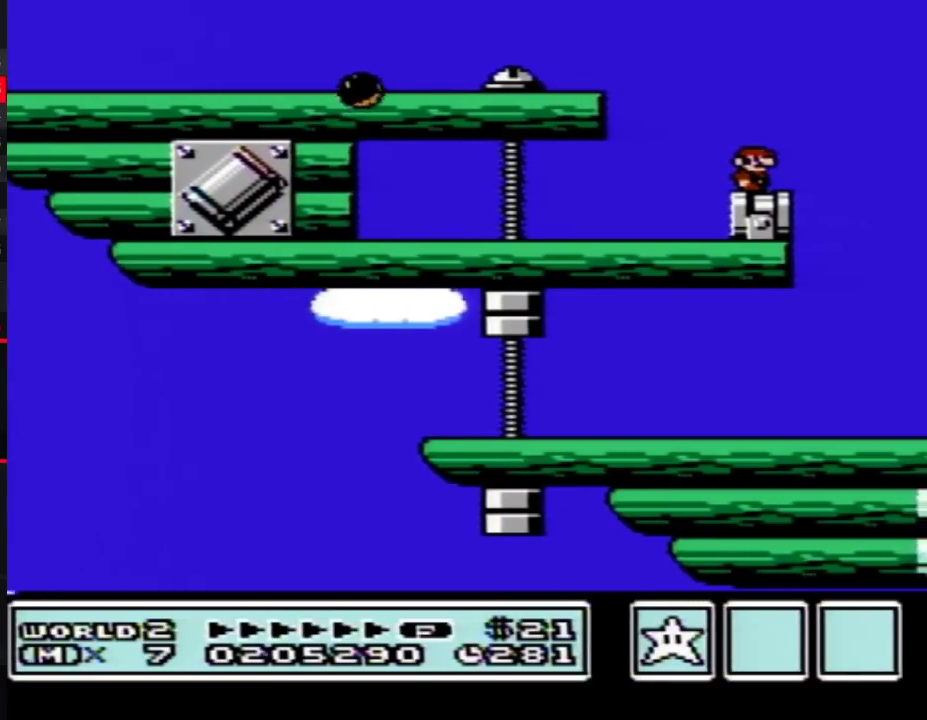
{"buttons": ["B"], "events": [[133, "B", "down"]]}
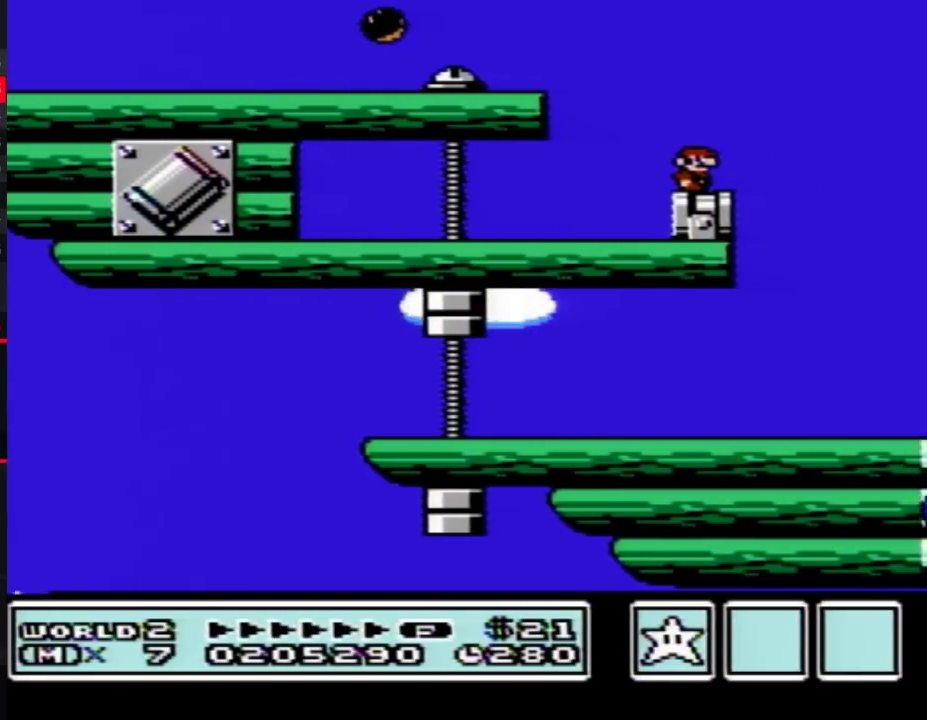
{"buttons": ["B", "DPAD_DOWN"], "events": [[267, "DPAD_LEFT", "down"], [333, "DPAD_LEFT", "up"], [483, "DPAD_DOWN", "down"]]}
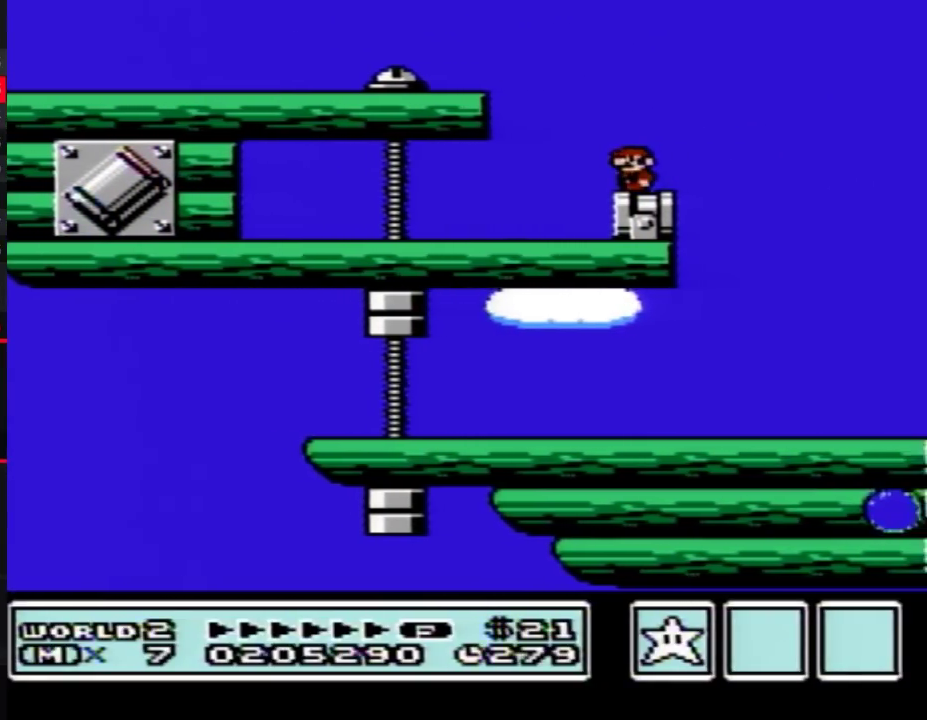
{"buttons": ["B"], "events": [[117, "DPAD_DOWN", "up"], [200, "DPAD_DOWN", "down"], [300, "DPAD_DOWN", "up"]]}
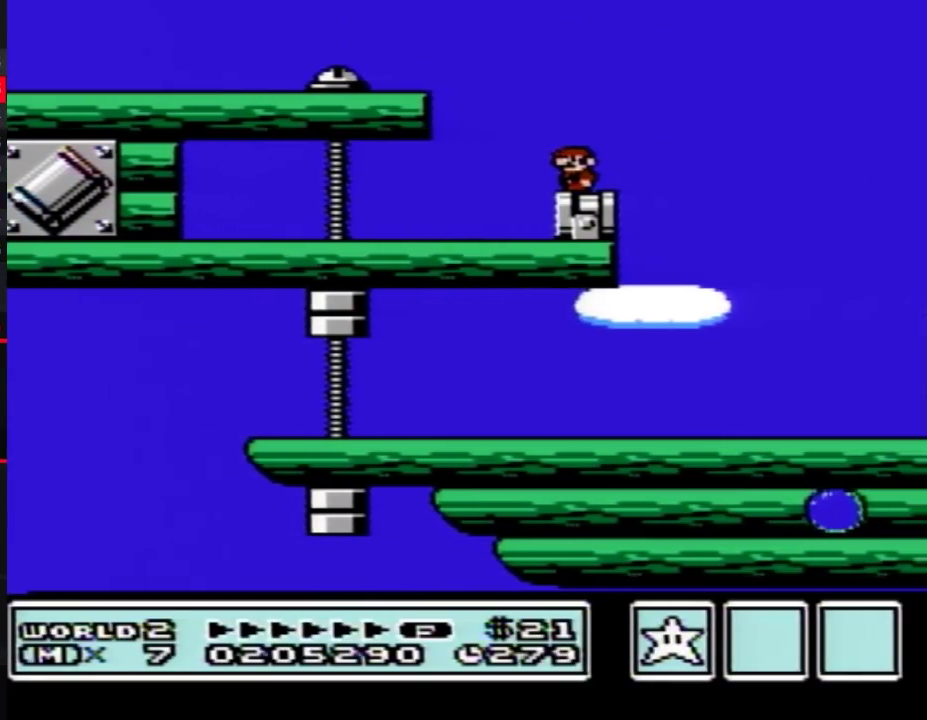
{"buttons": ["B", "DPAD_RIGHT"], "events": [[367, "DPAD_RIGHT", "down"]]}
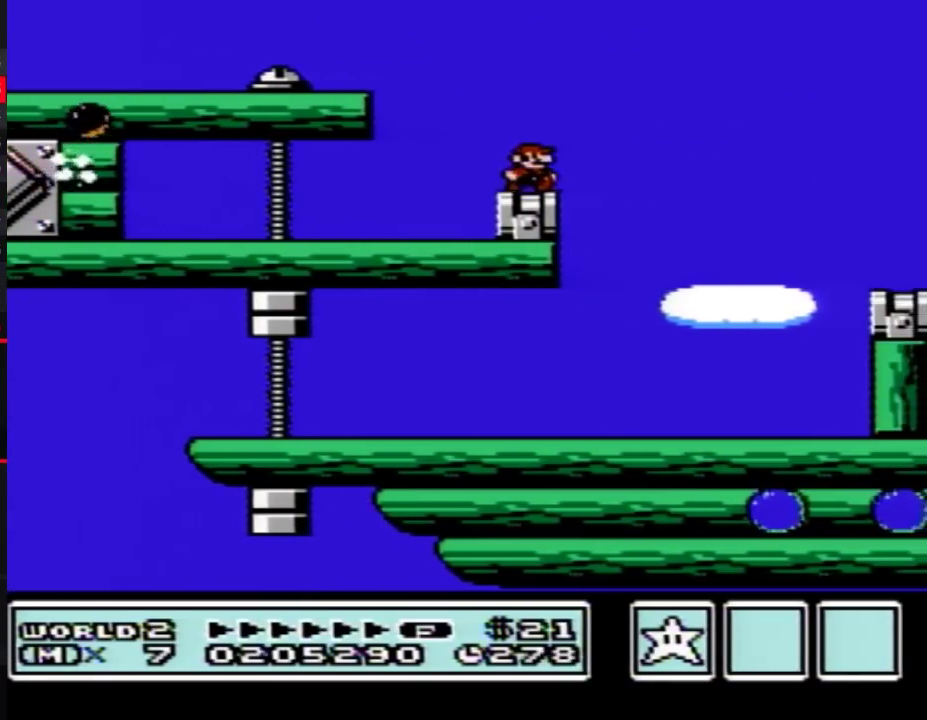
{"buttons": ["B", "DPAD_RIGHT"], "events": [[117, "A", "down"], [333, "A", "up"]]}
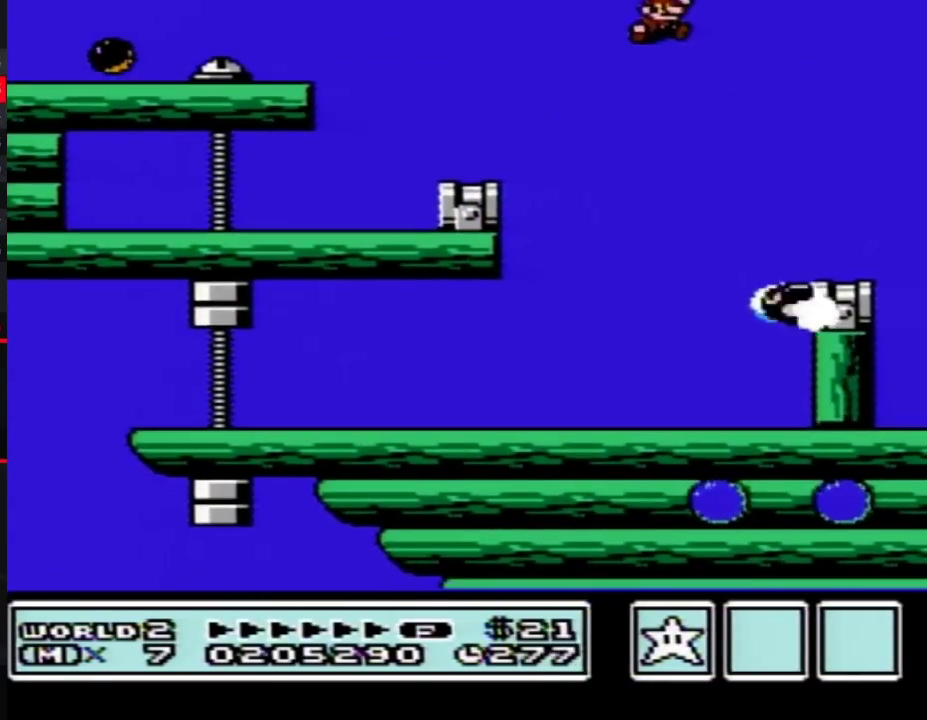
{"buttons": ["B"], "events": [[50, "DPAD_RIGHT", "up"], [167, "DPAD_LEFT", "down"], [483, "DPAD_LEFT", "up"]]}
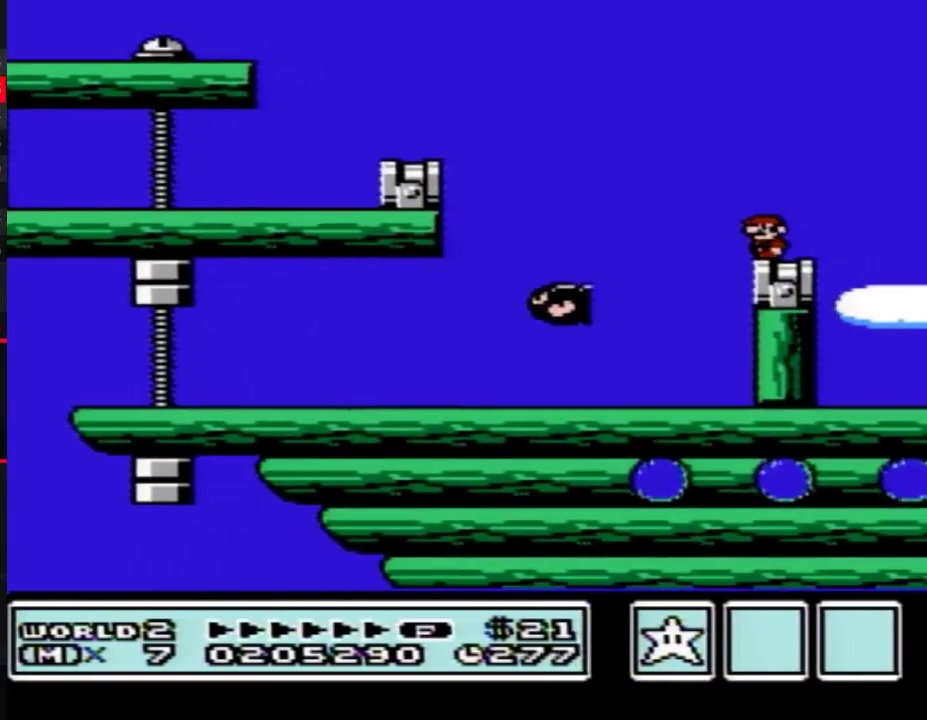
{"buttons": ["B", "DPAD_RIGHT"], "events": [[483, "DPAD_RIGHT", "down"]]}
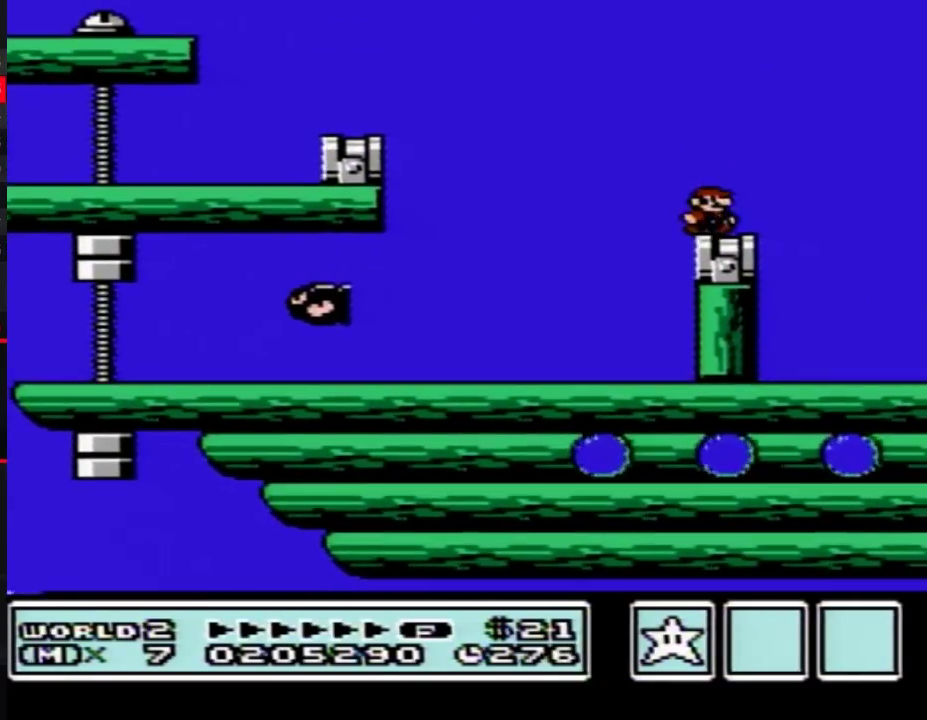
{"buttons": ["A", "B", "DPAD_RIGHT"], "events": [[267, "A", "down"]]}
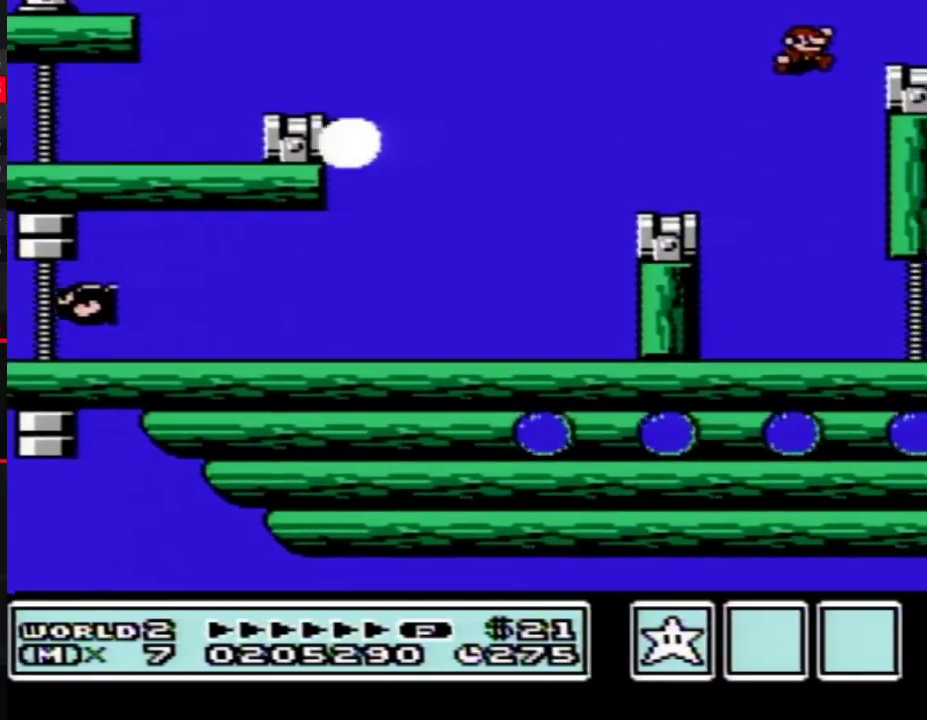
{"buttons": [], "events": [[167, "A", "up"], [200, "B", "up"], [300, "DPAD_RIGHT", "up"], [433, "DPAD_LEFT", "down"], [483, "DPAD_LEFT", "up"]]}
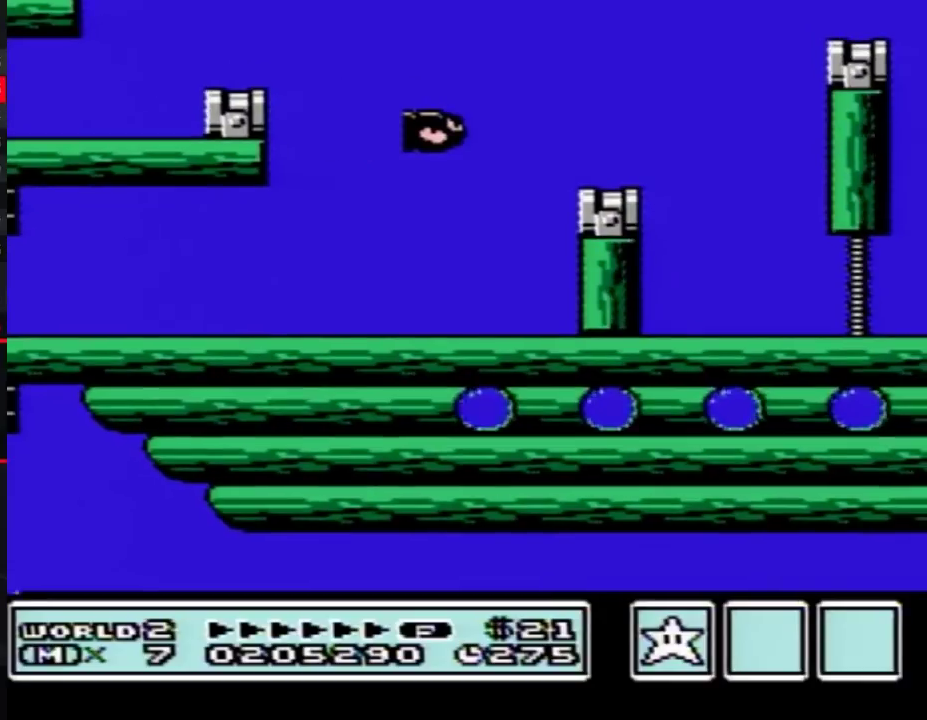
{"buttons": [], "events": []}
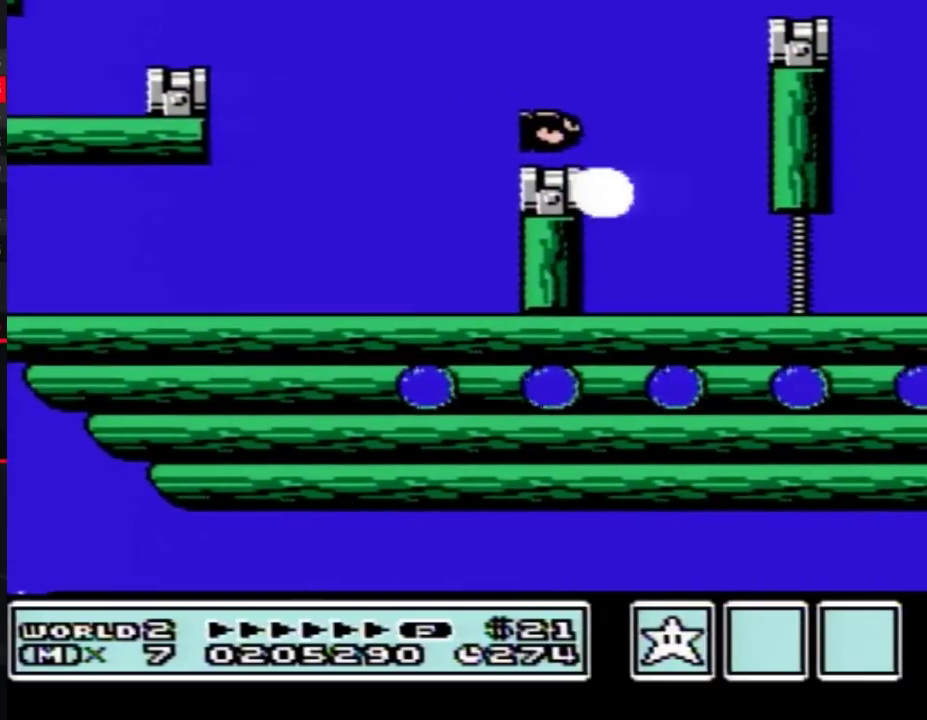
{"buttons": [], "events": []}
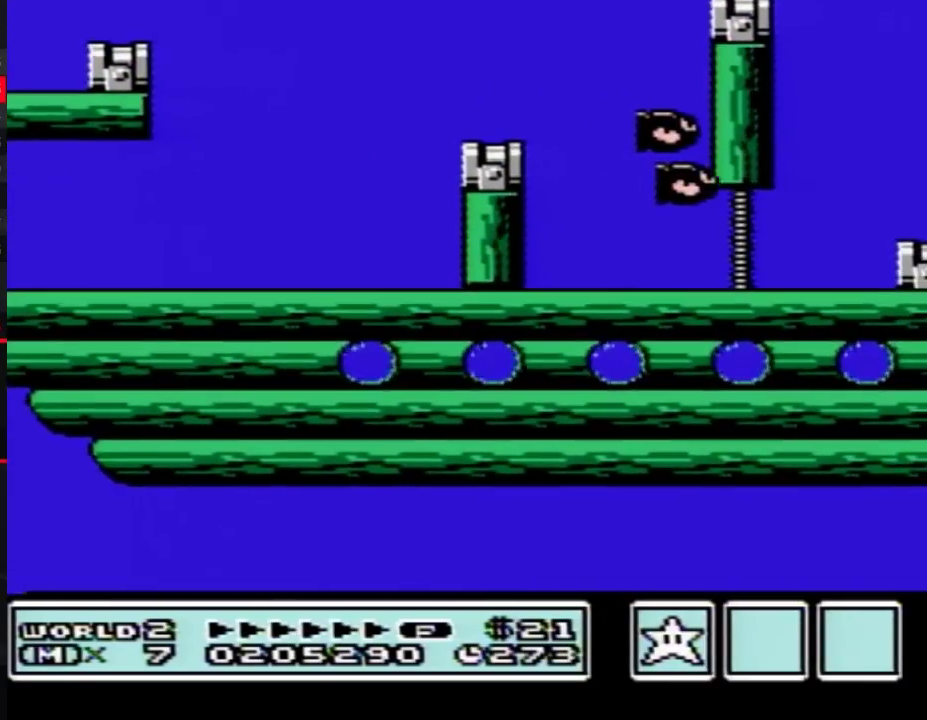
{"buttons": [], "events": []}
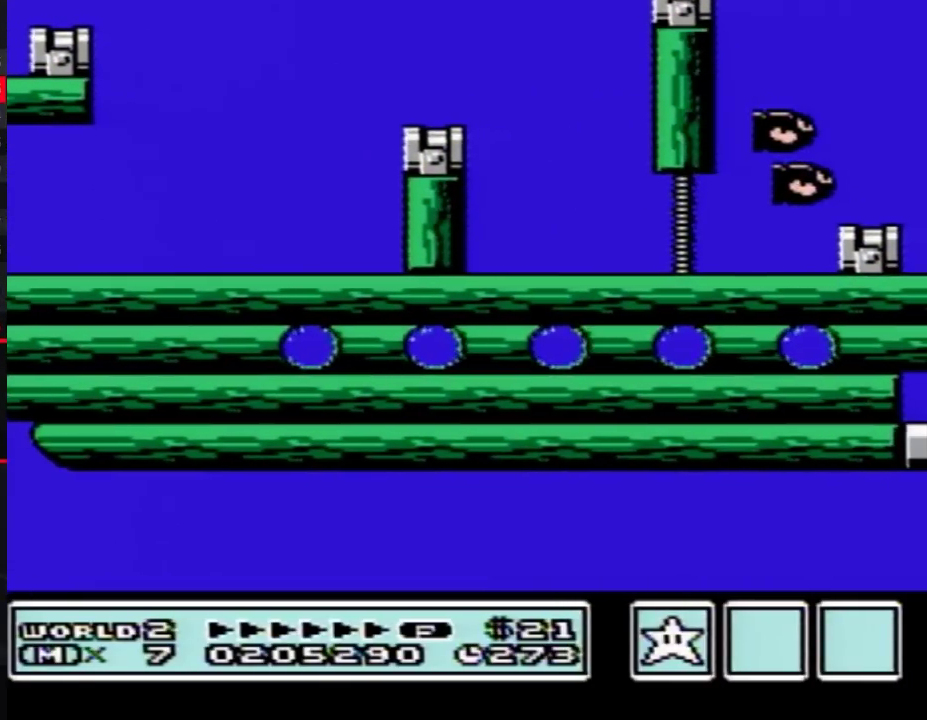
{"buttons": [], "events": []}
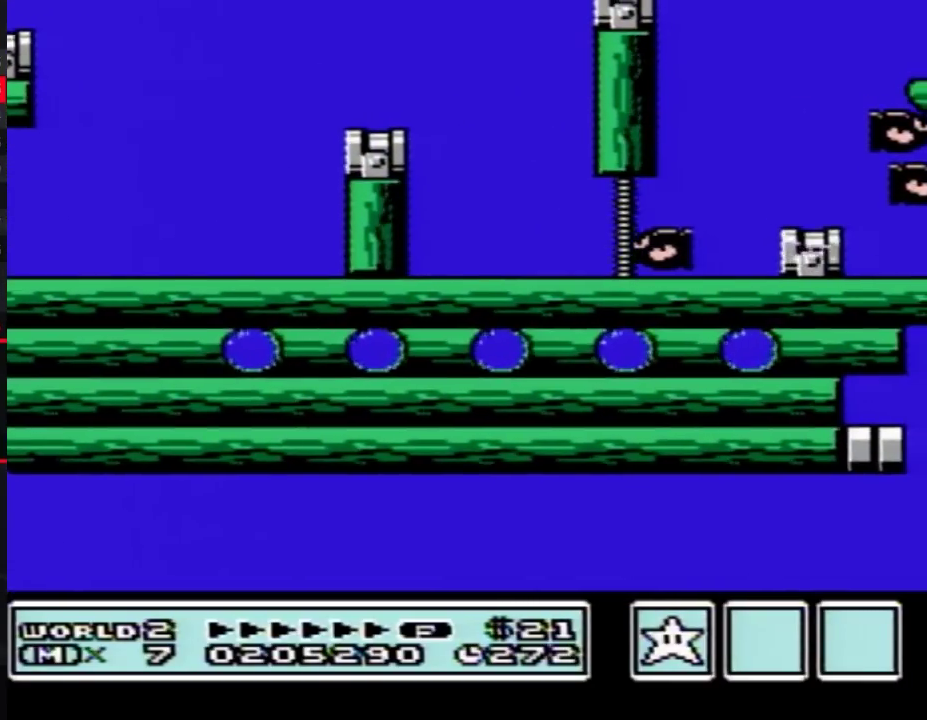
{"buttons": [], "events": []}
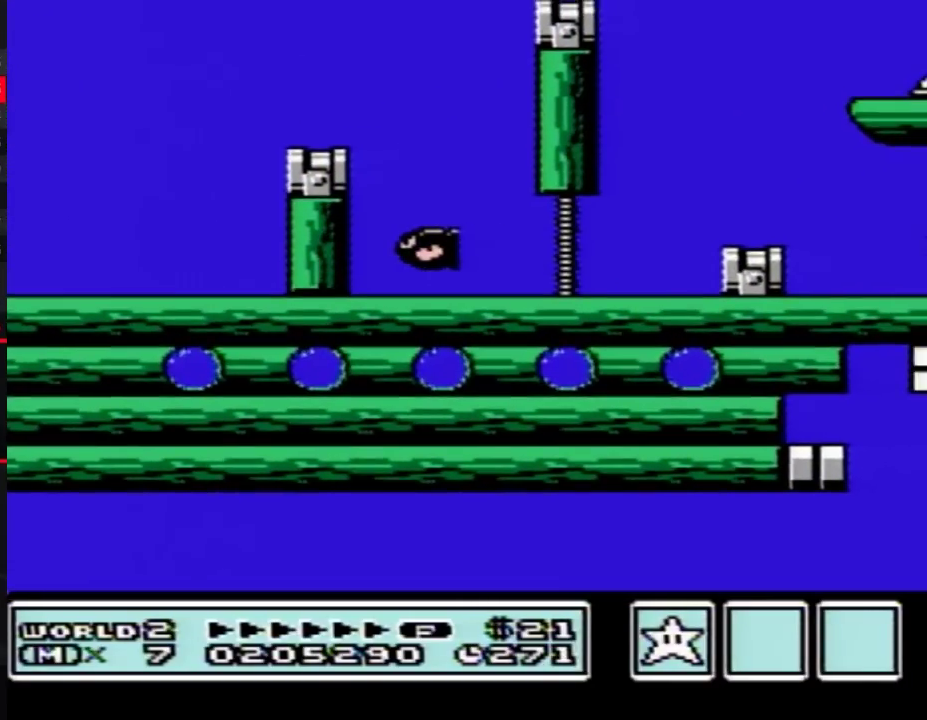
{"buttons": [], "events": []}
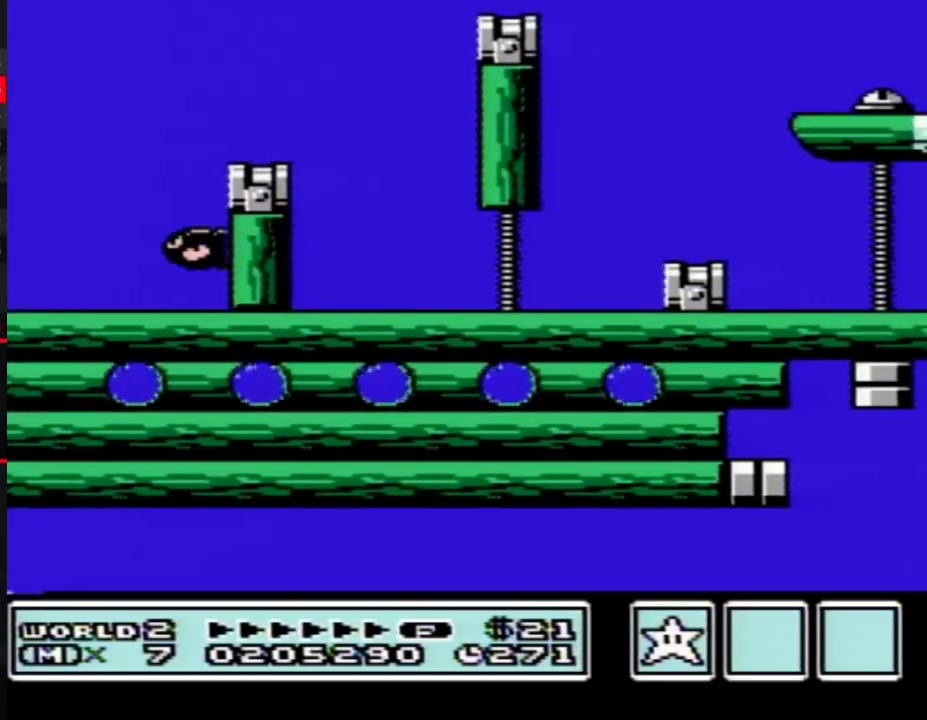
{"buttons": ["B"], "events": [[367, "B", "down"]]}
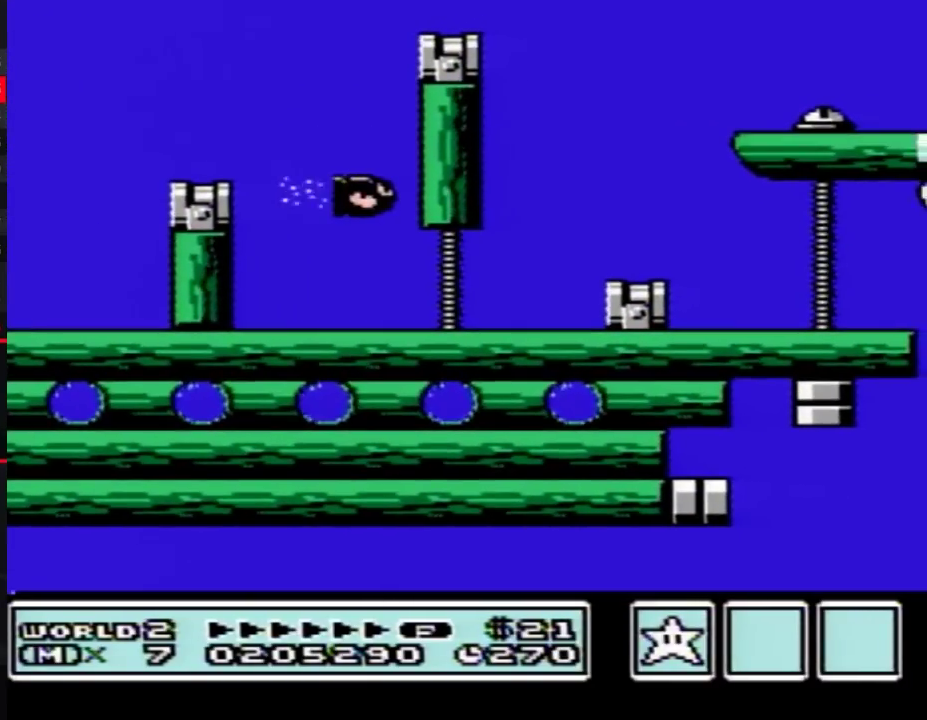
{"buttons": ["B"], "events": []}
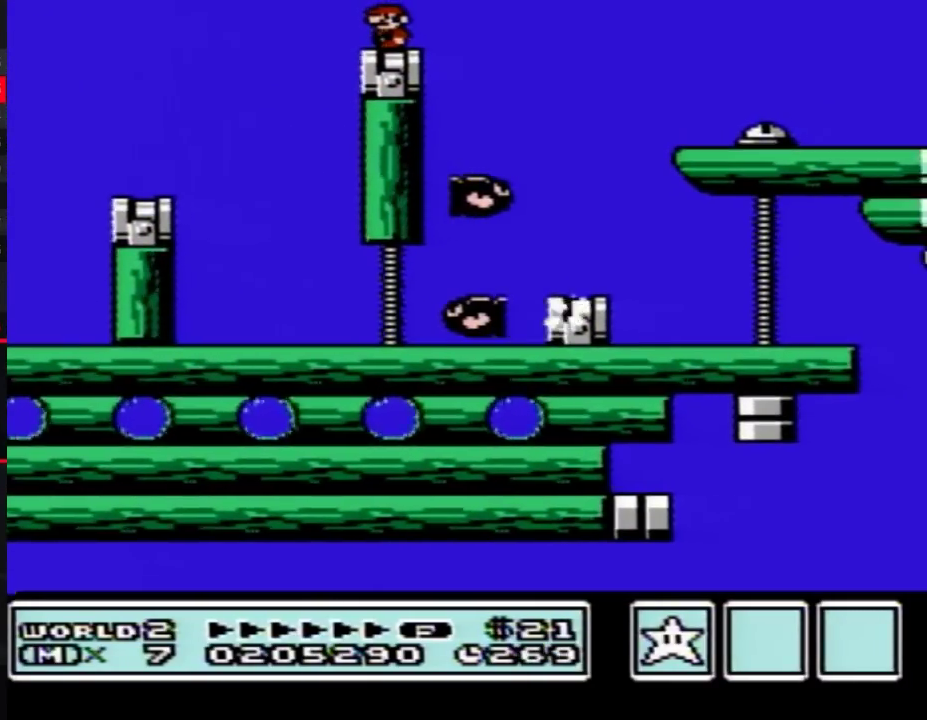
{"buttons": ["B"], "events": []}
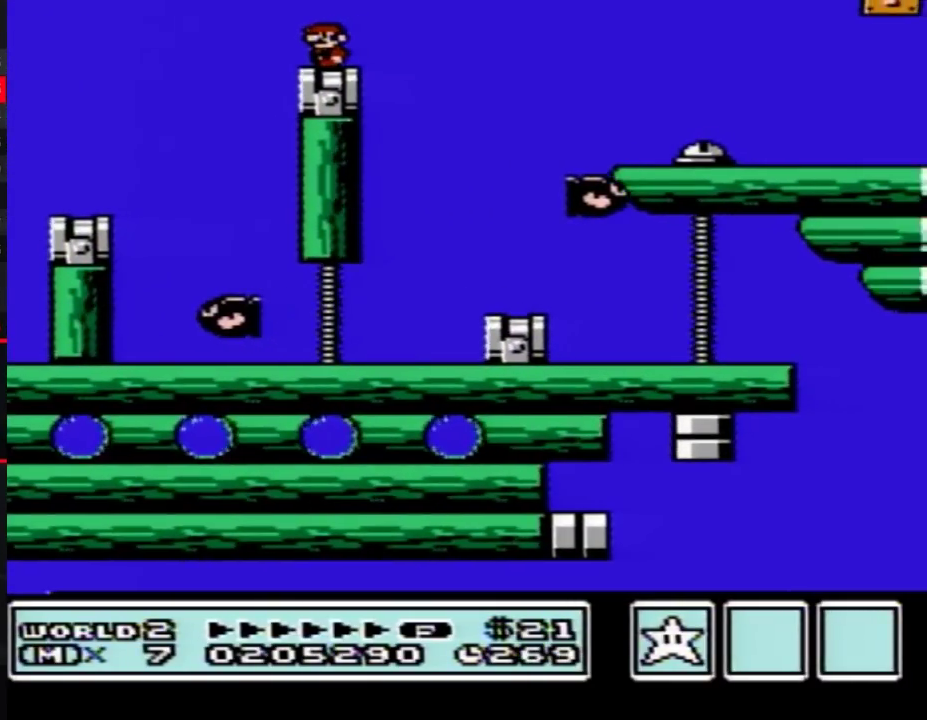
{"buttons": ["B"], "events": []}
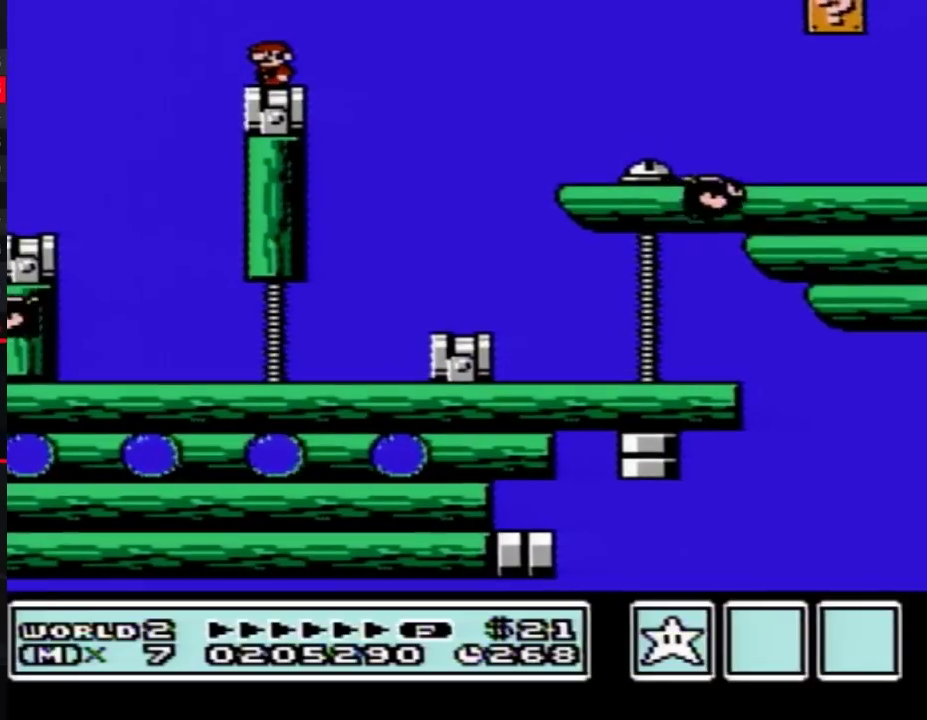
{"buttons": ["B", "DPAD_RIGHT"], "events": [[367, "DPAD_RIGHT", "down"]]}
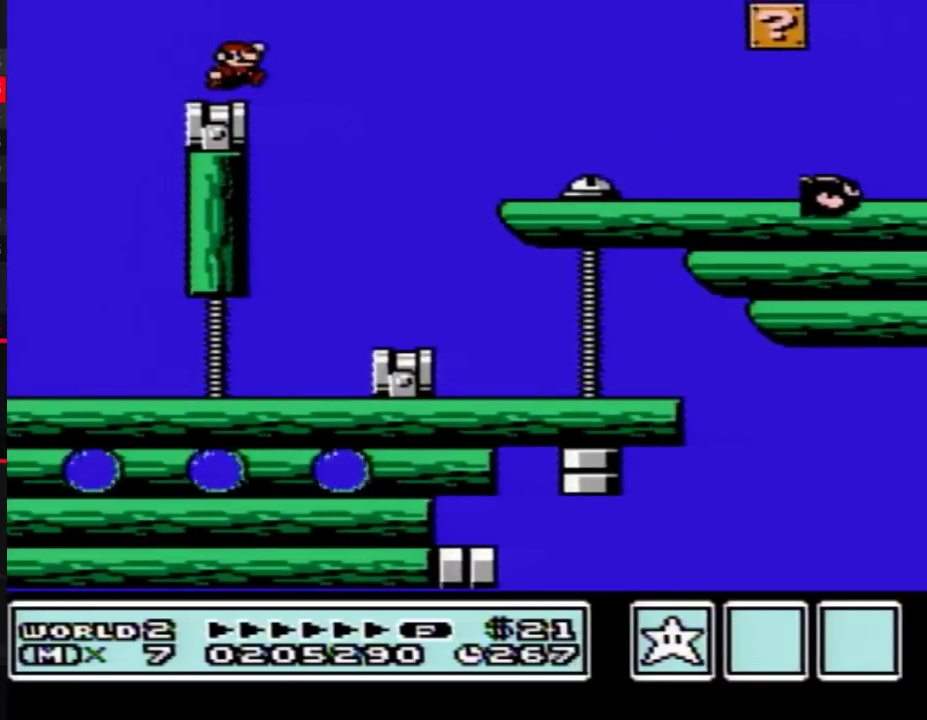
{"buttons": ["B"], "events": [[17, "A", "down"], [250, "A", "up"], [450, "DPAD_RIGHT", "up"]]}
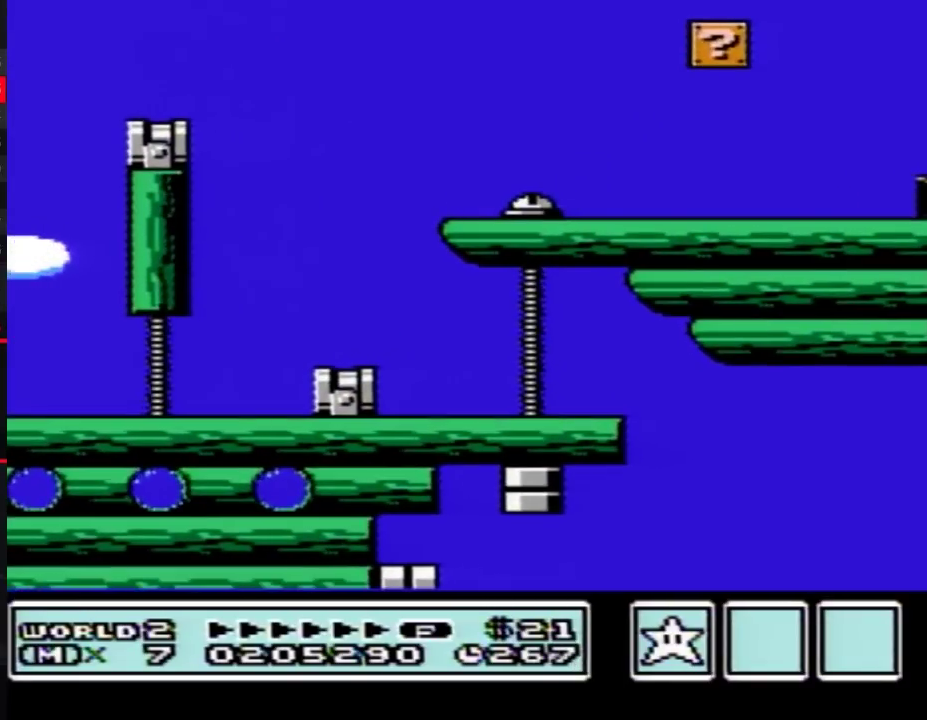
{"buttons": ["B"], "events": [[233, "DPAD_RIGHT", "down"], [483, "DPAD_RIGHT", "up"]]}
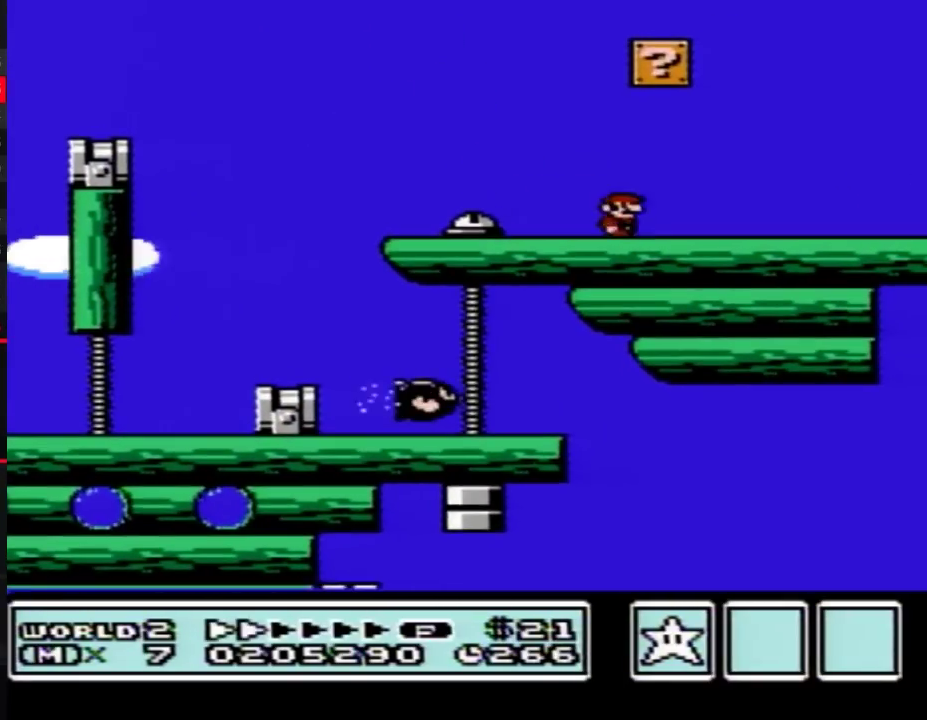
{"buttons": ["B", "DPAD_LEFT"], "events": [[200, "DPAD_LEFT", "down"]]}
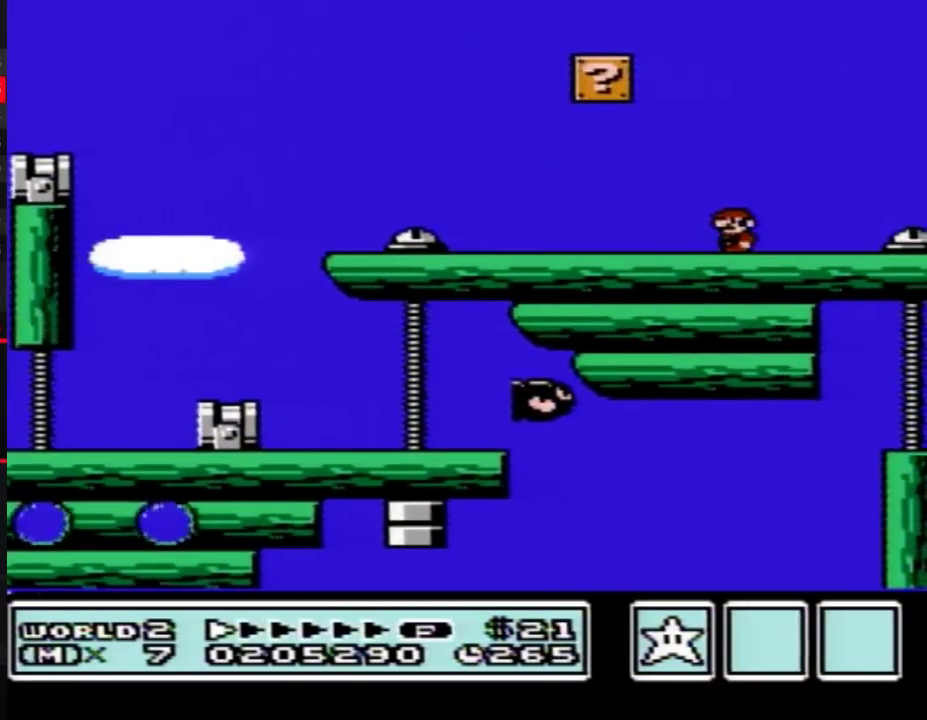
{"buttons": ["A", "B"], "events": [[17, "DPAD_LEFT", "up"], [133, "DPAD_RIGHT", "down"], [167, "B", "up"], [250, "DPAD_RIGHT", "up"], [267, "B", "down"], [483, "A", "down"]]}